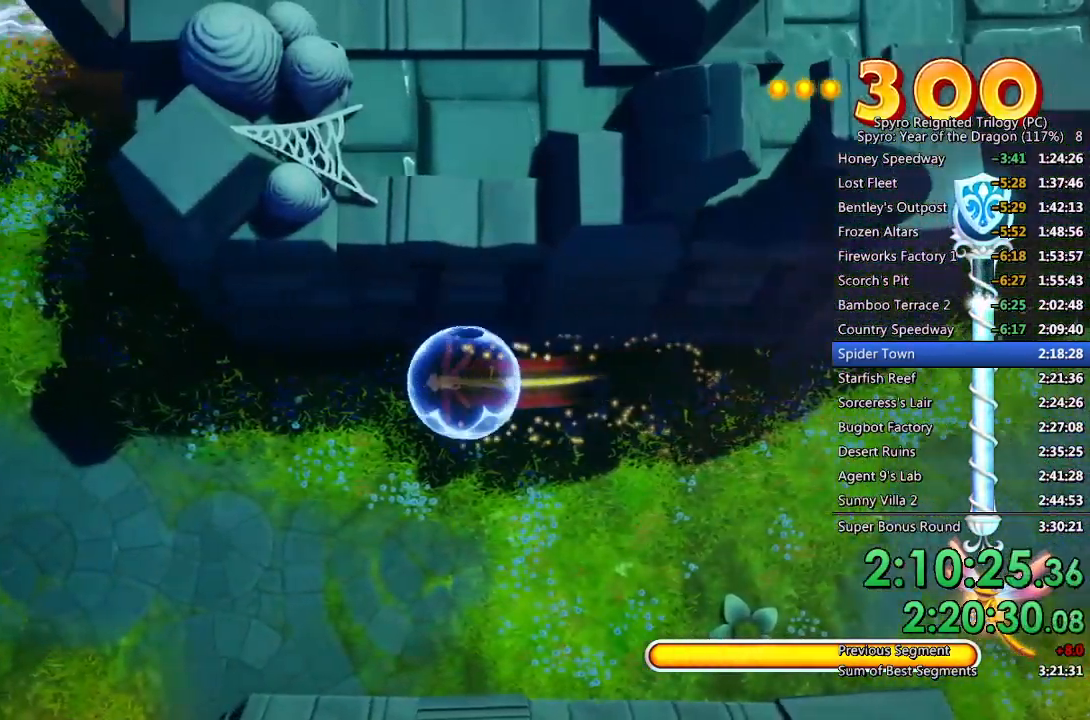
Gameplay with a controller (PlayStation layout); each line is a JSON object with the inputs held at the frame after it. "events" lists button and stick changes between this image and that frame as [ms after this image, input, new state], when the widget could be followed in between.
{"buttons": ["SQUARE"], "left_stick": "up-left", "right_stick": "center", "events": []}
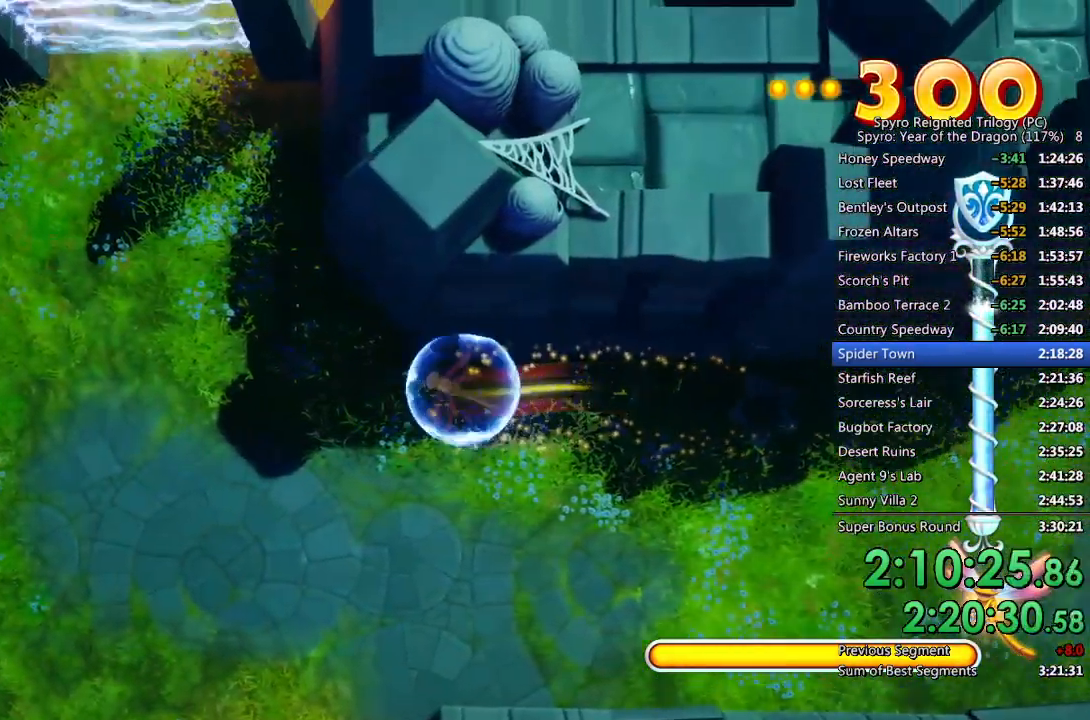
{"buttons": ["SQUARE"], "left_stick": "up-left", "right_stick": "center", "events": []}
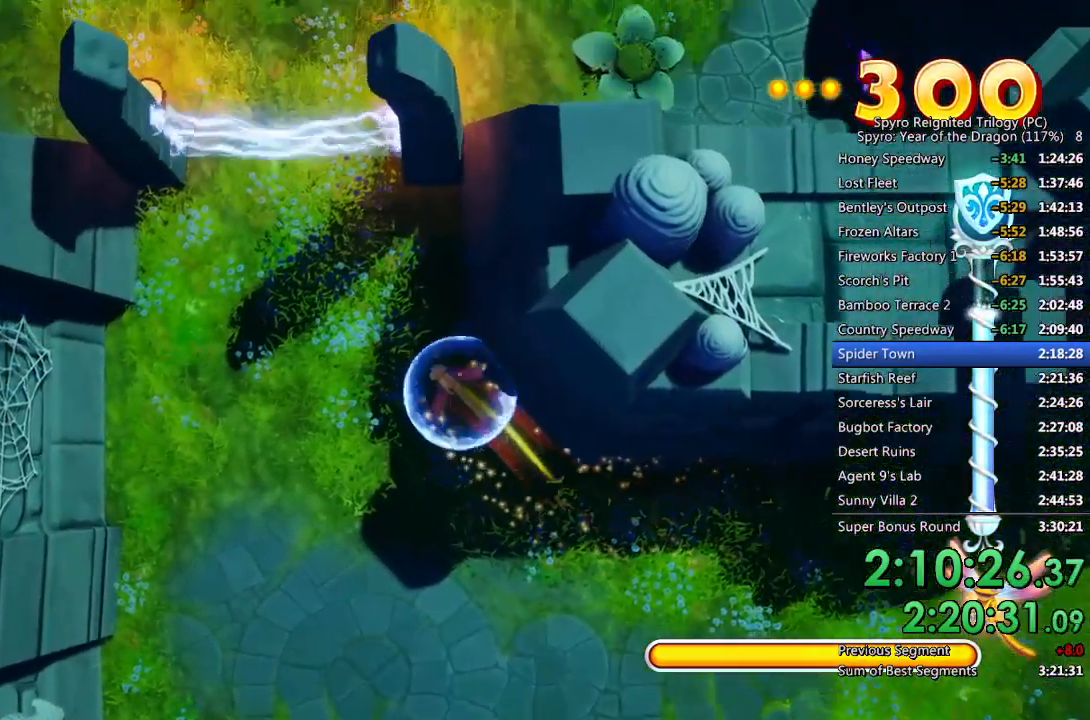
{"buttons": ["SQUARE"], "left_stick": "up", "right_stick": "center", "events": [[417, "left_stick", "up"]]}
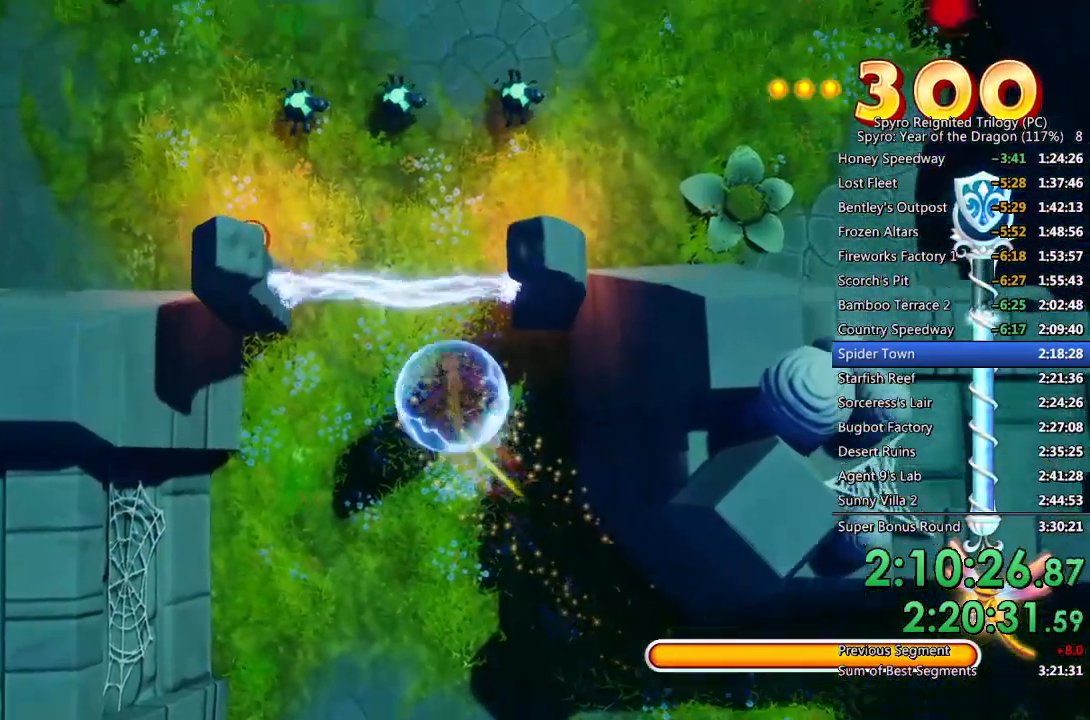
{"buttons": ["SQUARE"], "left_stick": "up", "right_stick": "center", "events": []}
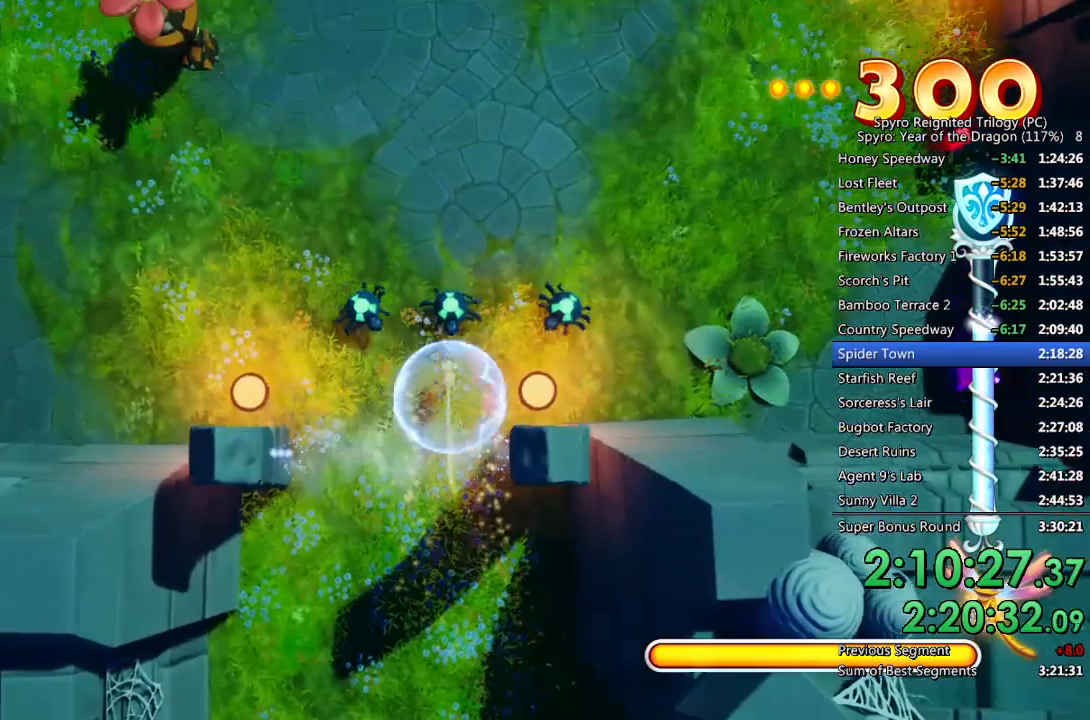
{"buttons": ["SQUARE"], "left_stick": "up-left", "right_stick": "center", "events": [[33, "left_stick", "up-left"]]}
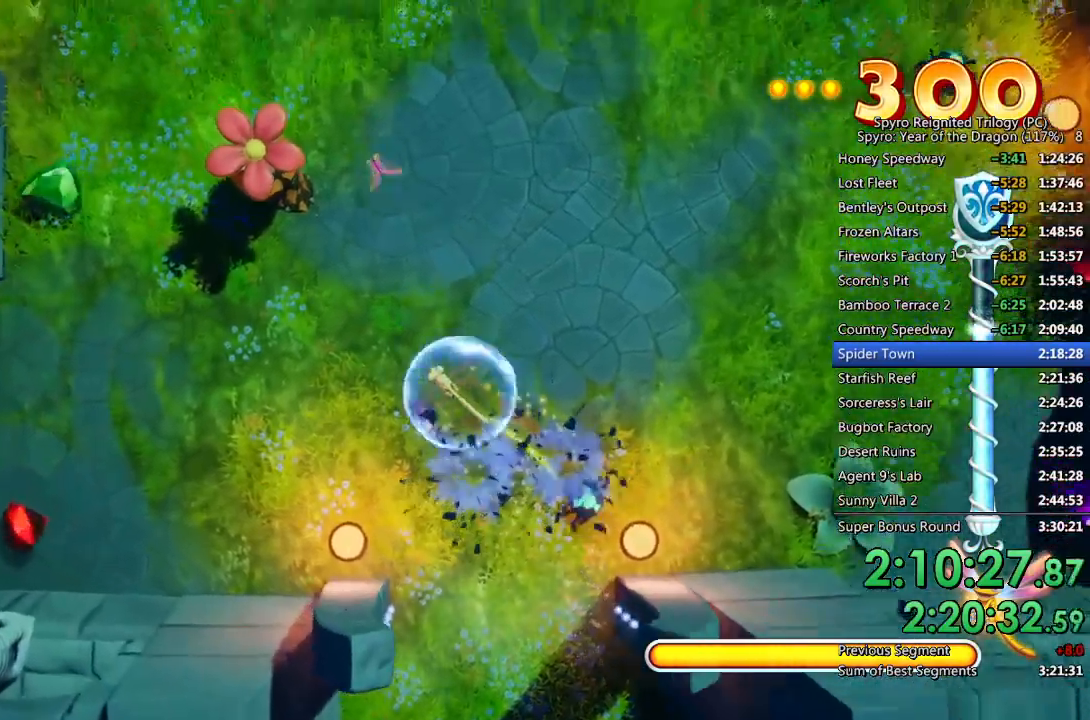
{"buttons": ["SQUARE"], "left_stick": "up-left", "right_stick": "center", "events": []}
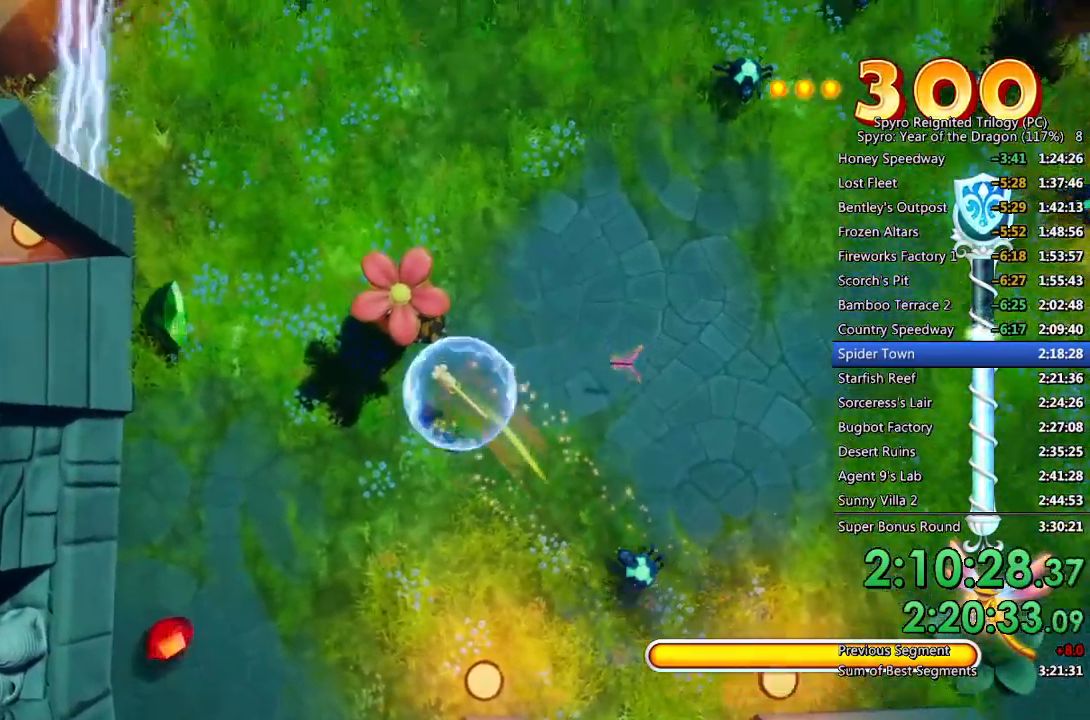
{"buttons": ["SQUARE"], "left_stick": "up-left", "right_stick": "center", "events": []}
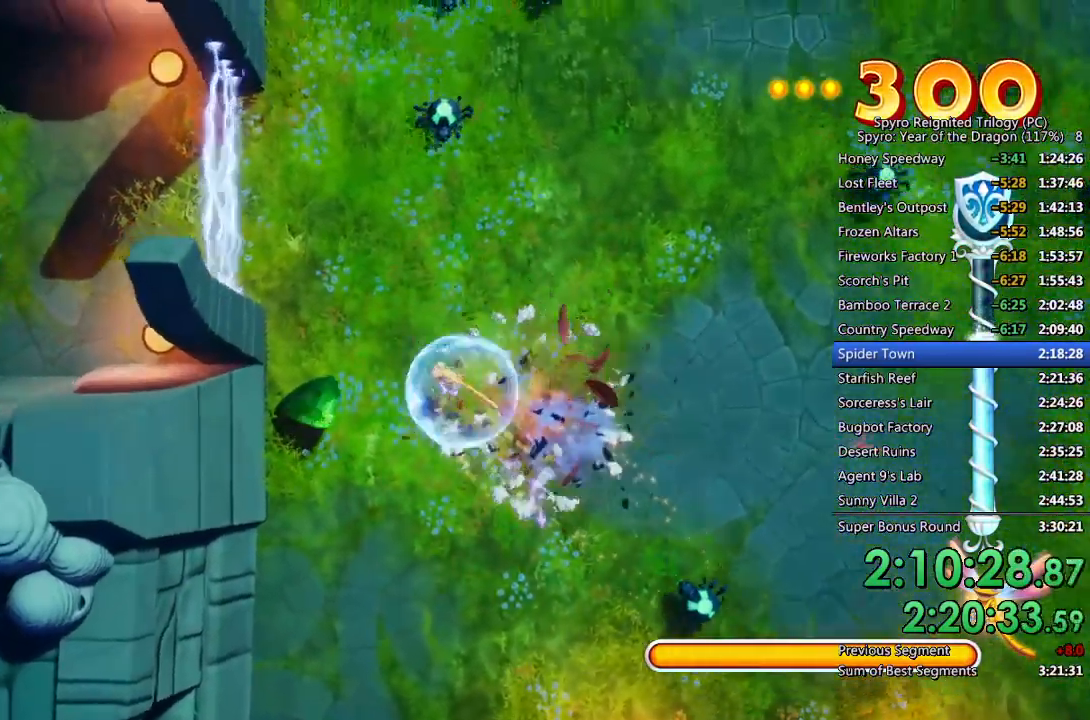
{"buttons": ["SQUARE"], "left_stick": "down", "right_stick": "center", "events": [[50, "left_stick", "down-left"], [300, "left_stick", "down"]]}
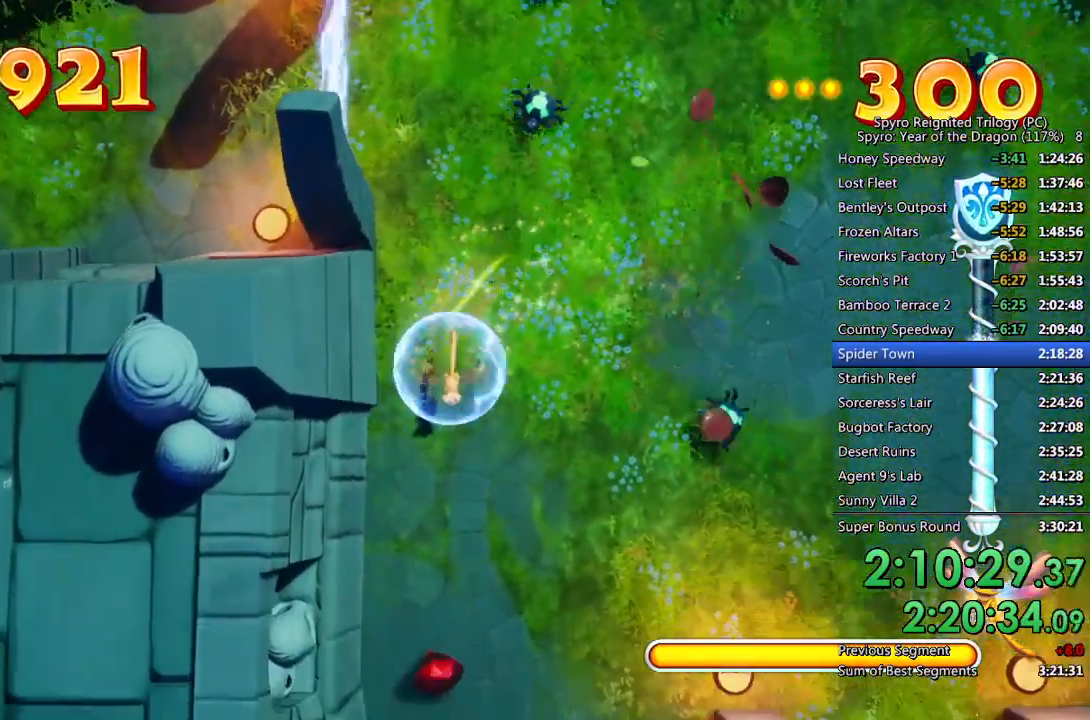
{"buttons": ["SQUARE"], "left_stick": "down", "right_stick": "center", "events": []}
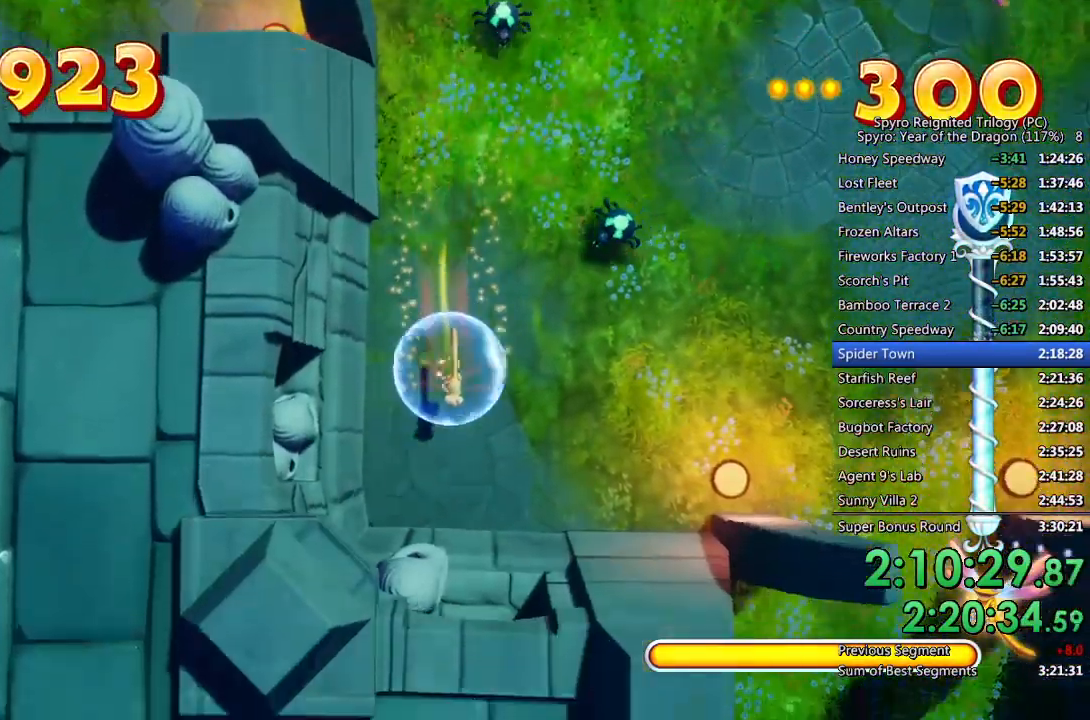
{"buttons": ["SQUARE"], "left_stick": "right", "right_stick": "center", "events": [[100, "left_stick", "right"]]}
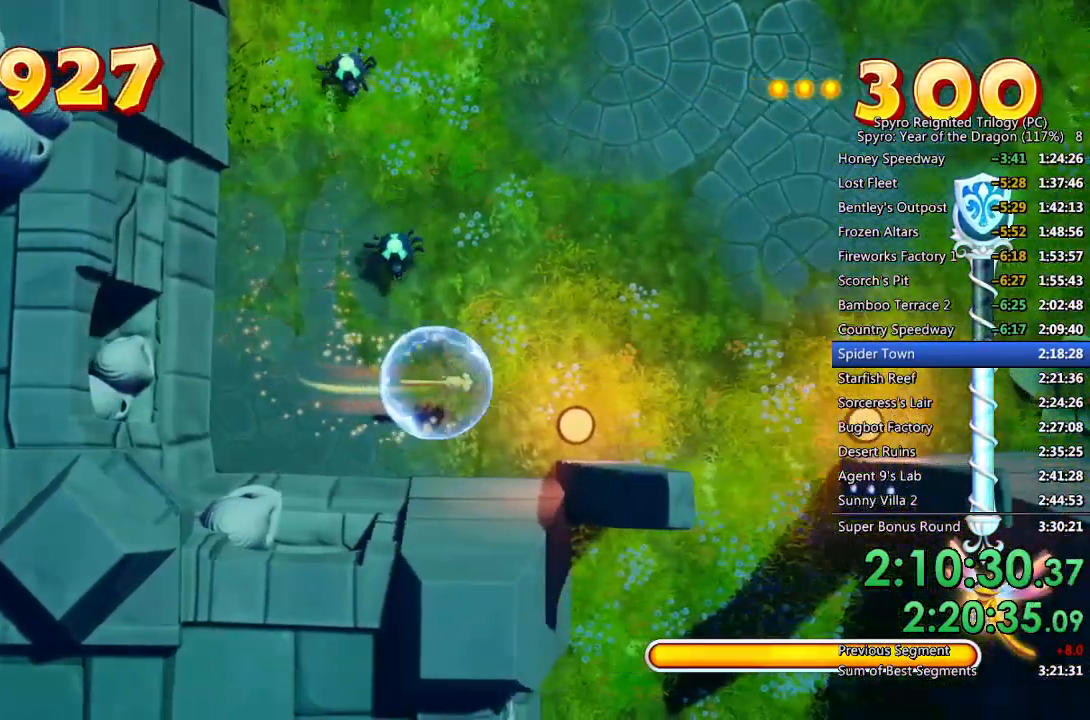
{"buttons": ["SQUARE"], "left_stick": "right", "right_stick": "center", "events": []}
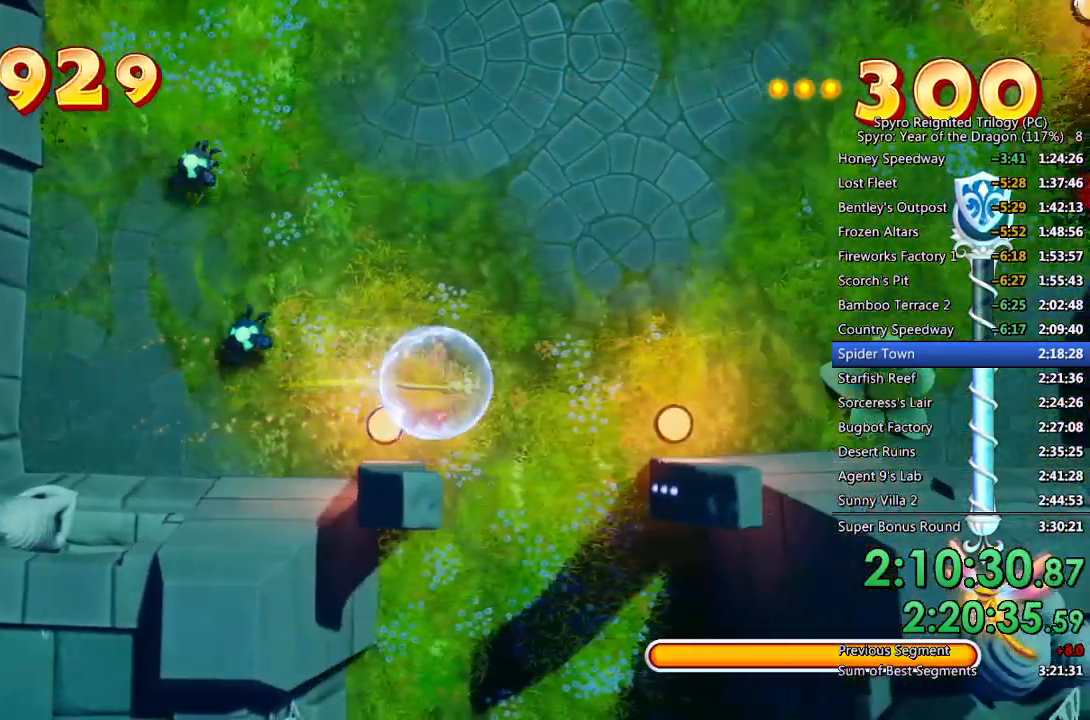
{"buttons": ["SQUARE"], "left_stick": "right", "right_stick": "center", "events": []}
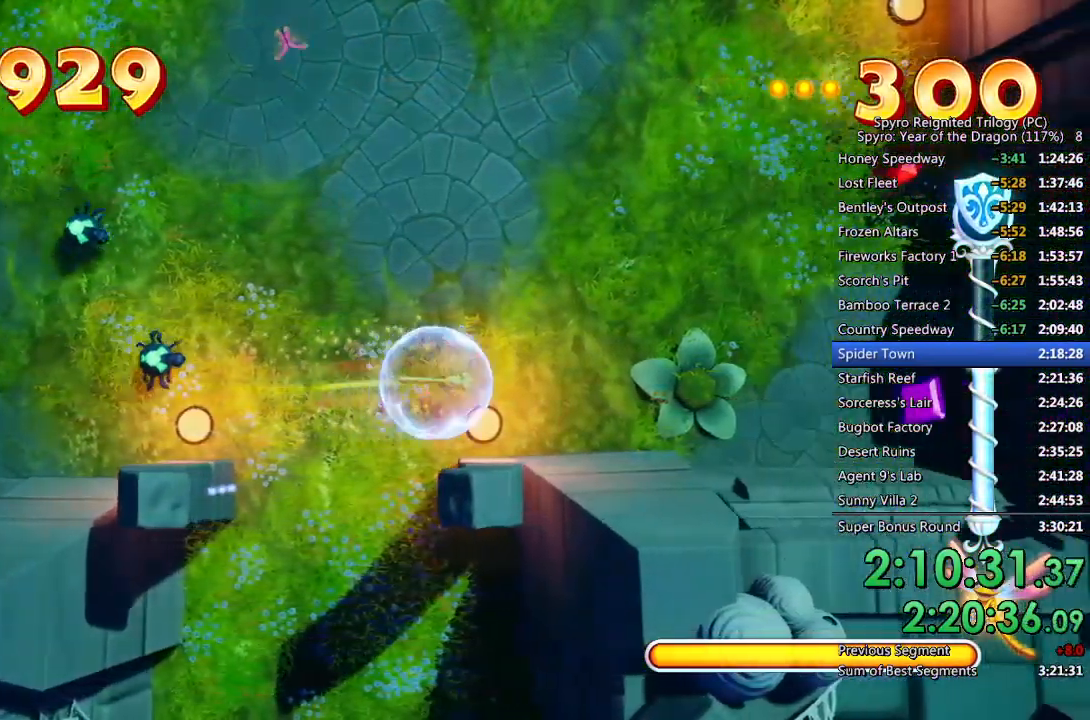
{"buttons": ["SQUARE"], "left_stick": "right", "right_stick": "center", "events": []}
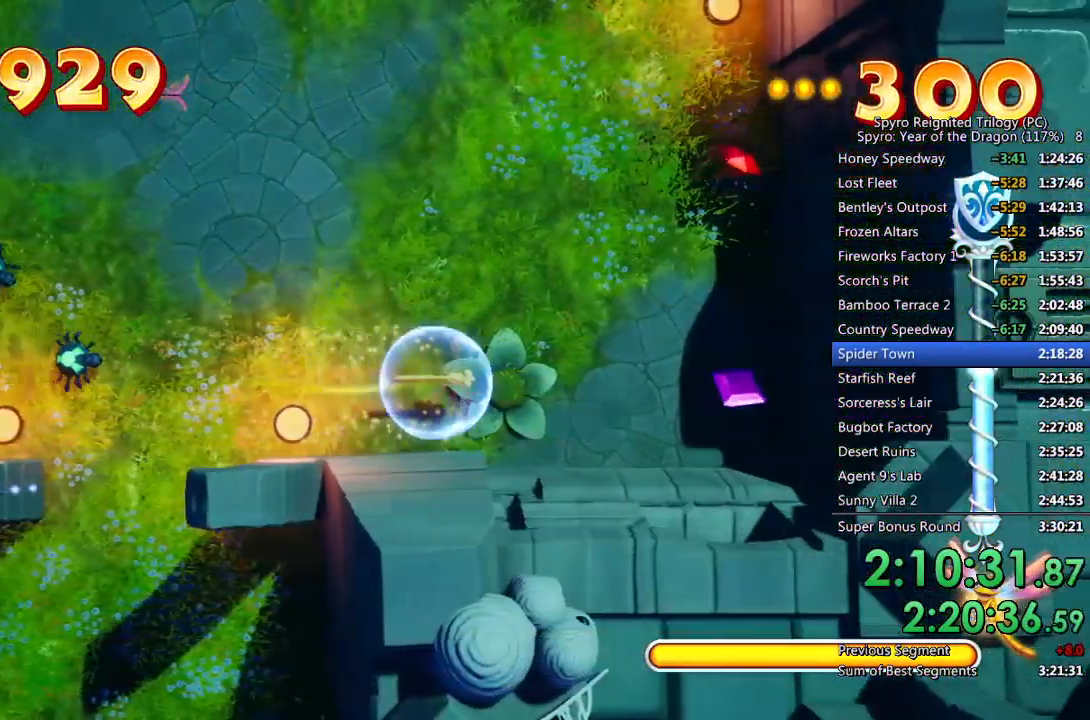
{"buttons": ["SQUARE"], "left_stick": "up-right", "right_stick": "center", "events": [[483, "left_stick", "up-right"]]}
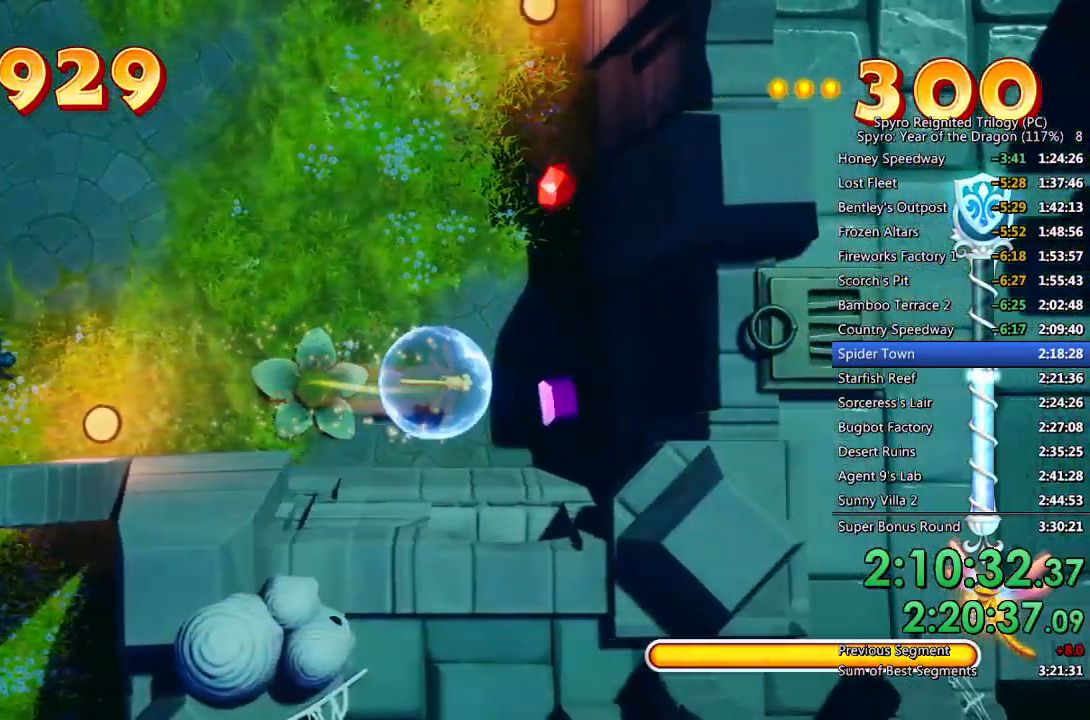
{"buttons": ["SQUARE"], "left_stick": "up", "right_stick": "center", "events": [[217, "left_stick", "up"]]}
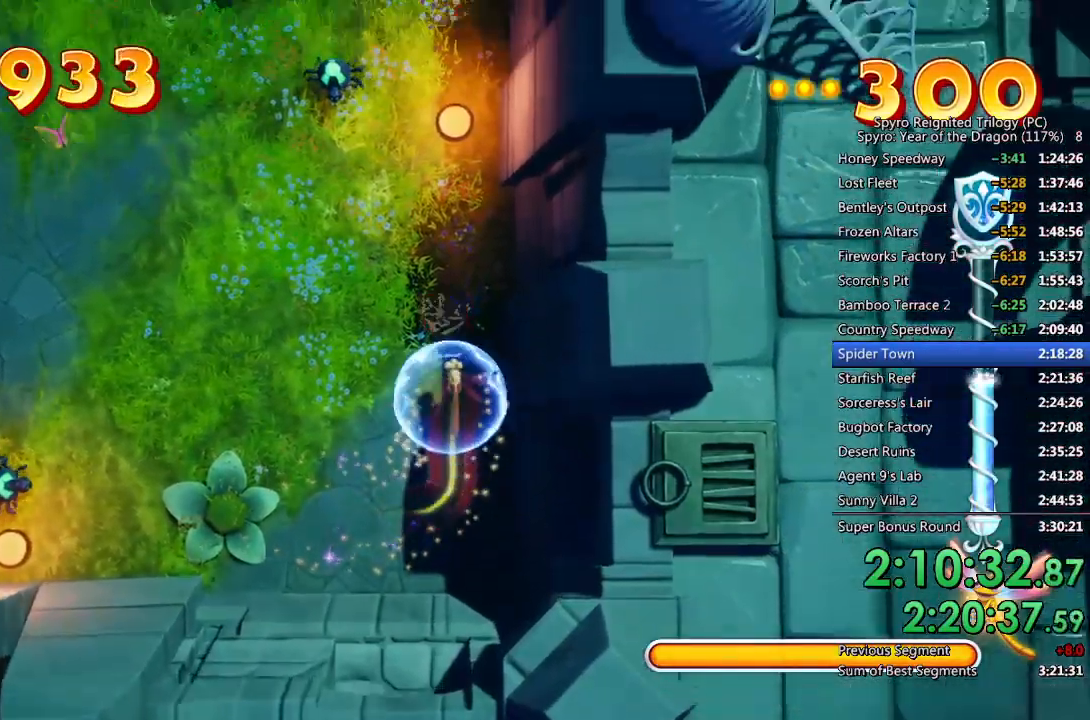
{"buttons": ["SQUARE"], "left_stick": "up", "right_stick": "center", "events": []}
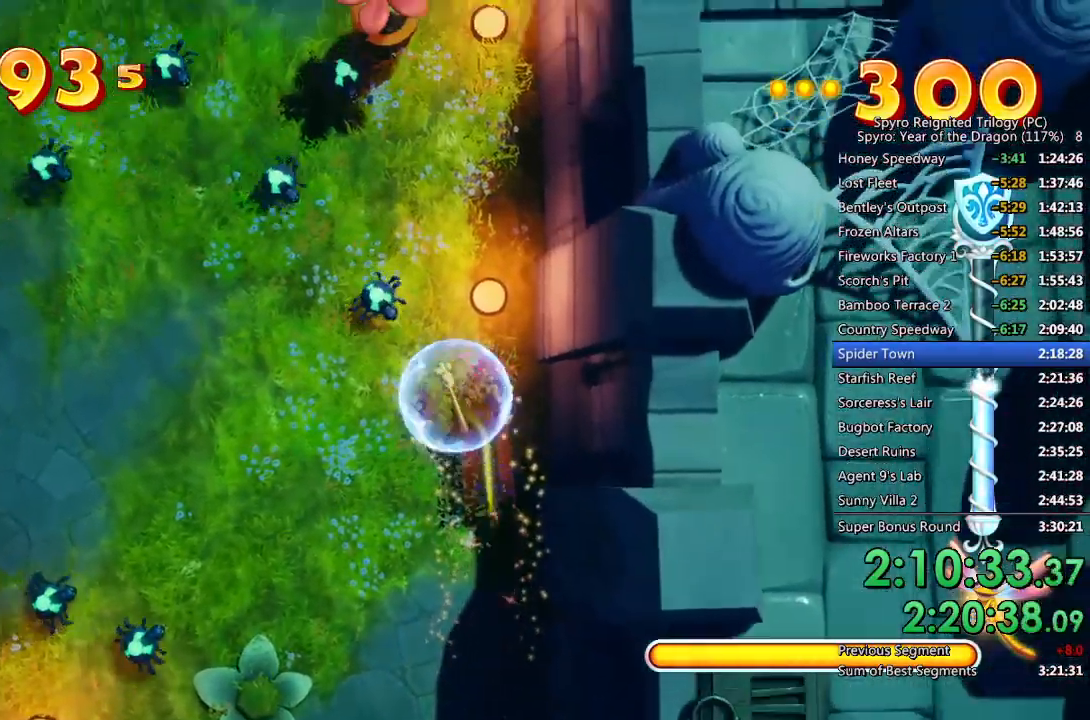
{"buttons": ["SQUARE"], "left_stick": "up", "right_stick": "center", "events": []}
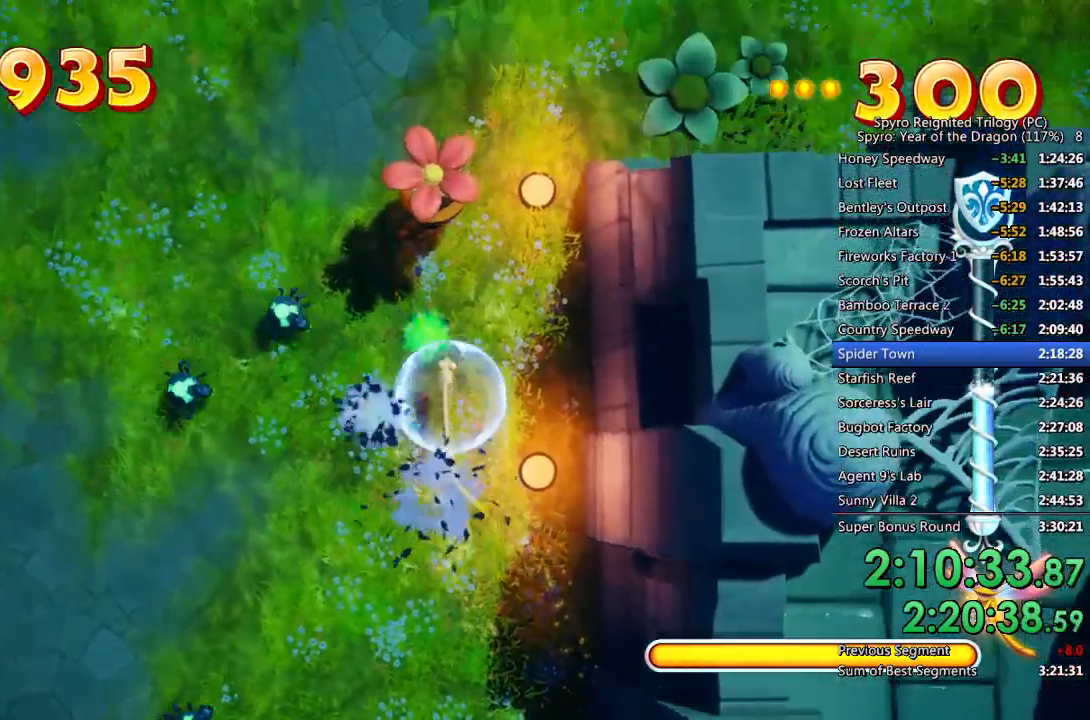
{"buttons": ["SQUARE"], "left_stick": "up", "right_stick": "center", "events": []}
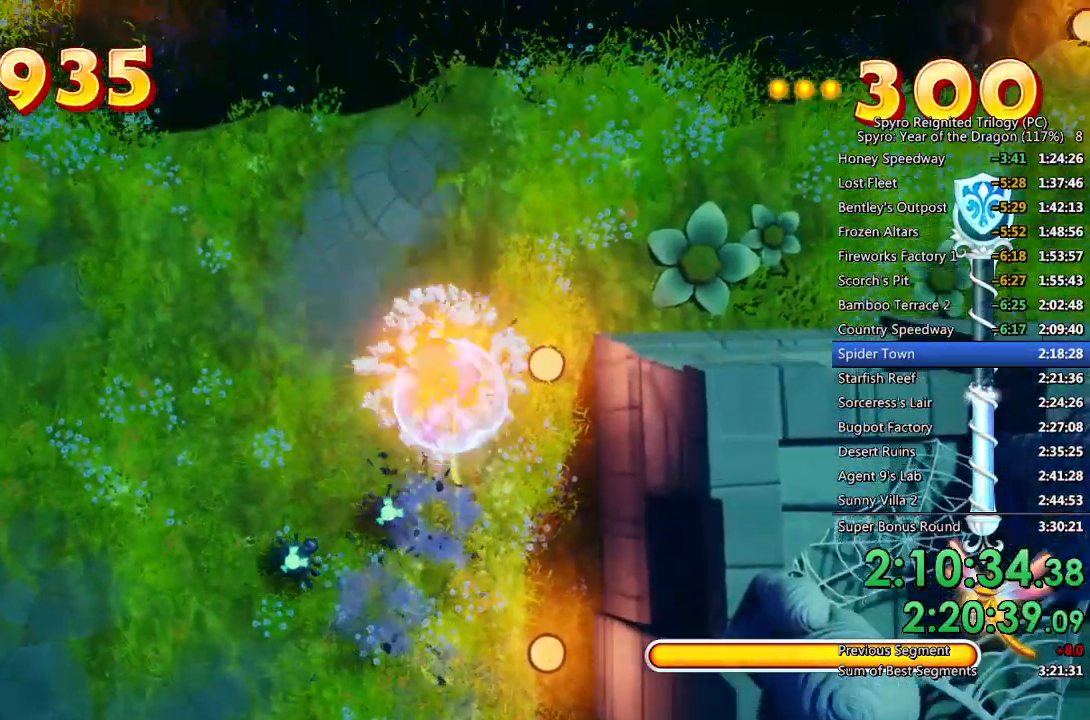
{"buttons": ["SQUARE"], "left_stick": "up-right", "right_stick": "center", "events": [[200, "left_stick", "up-right"]]}
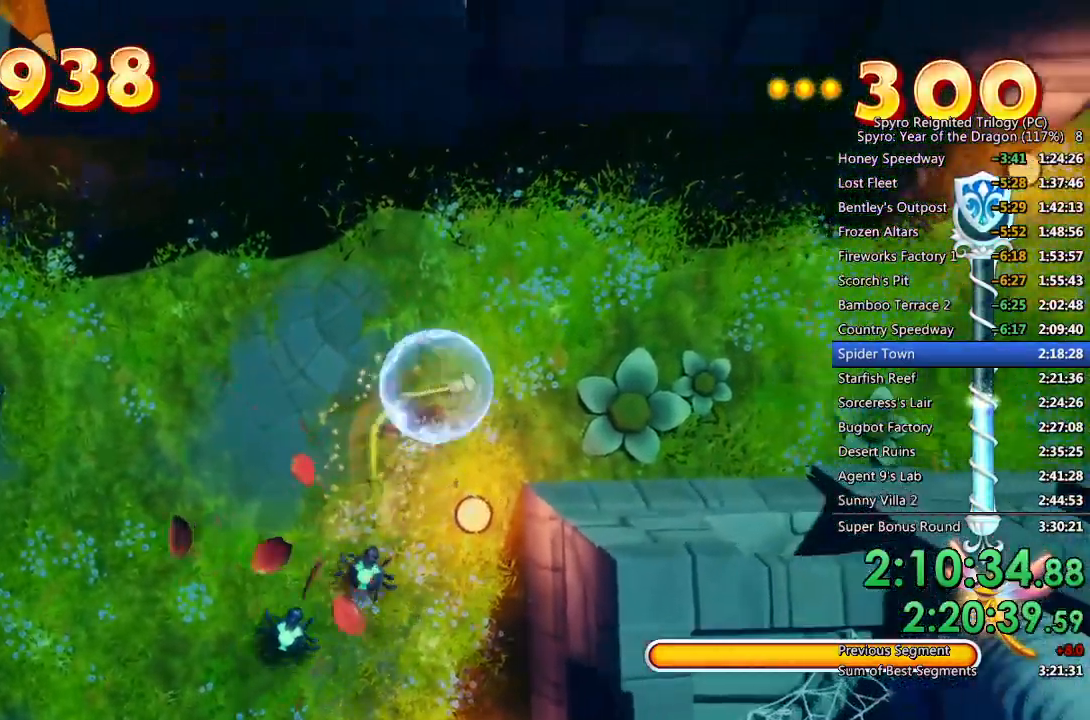
{"buttons": ["SQUARE"], "left_stick": "right", "right_stick": "center", "events": [[150, "left_stick", "right"]]}
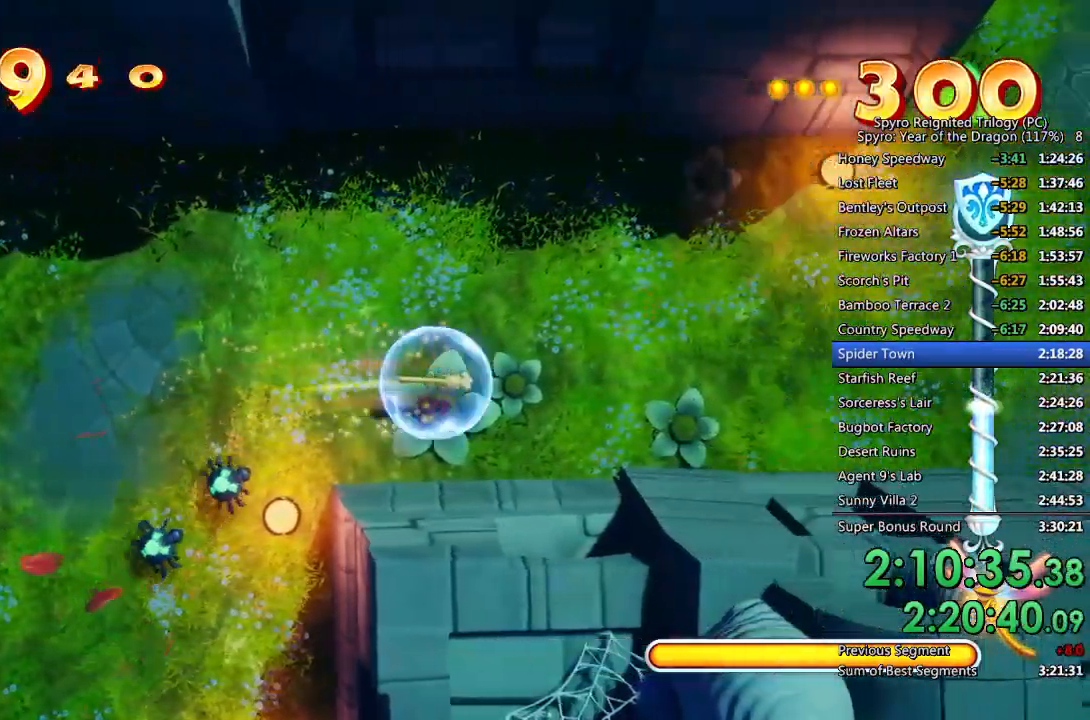
{"buttons": ["SQUARE"], "left_stick": "right", "right_stick": "center", "events": []}
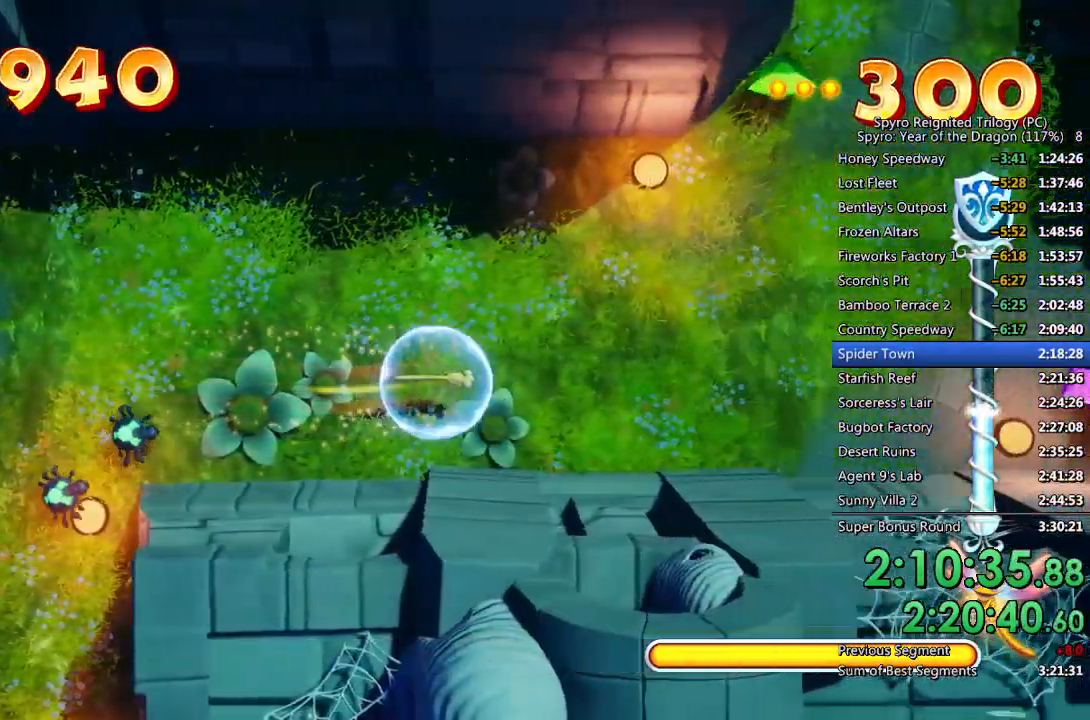
{"buttons": ["SQUARE"], "left_stick": "right", "right_stick": "center", "events": []}
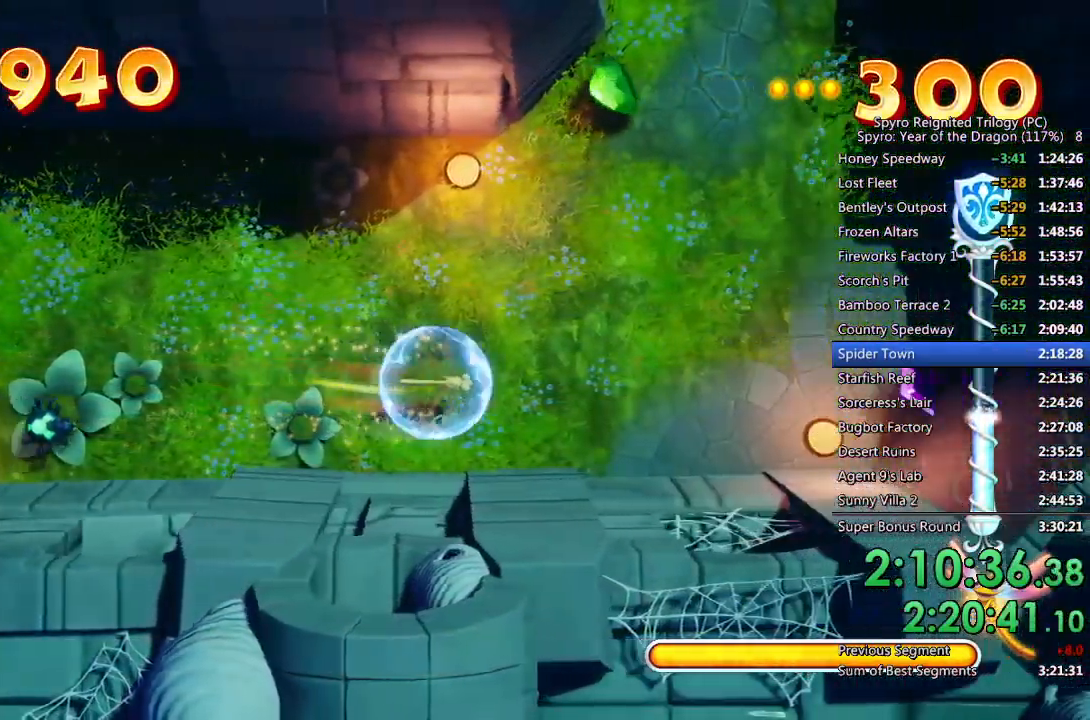
{"buttons": ["SQUARE"], "left_stick": "right", "right_stick": "center", "events": []}
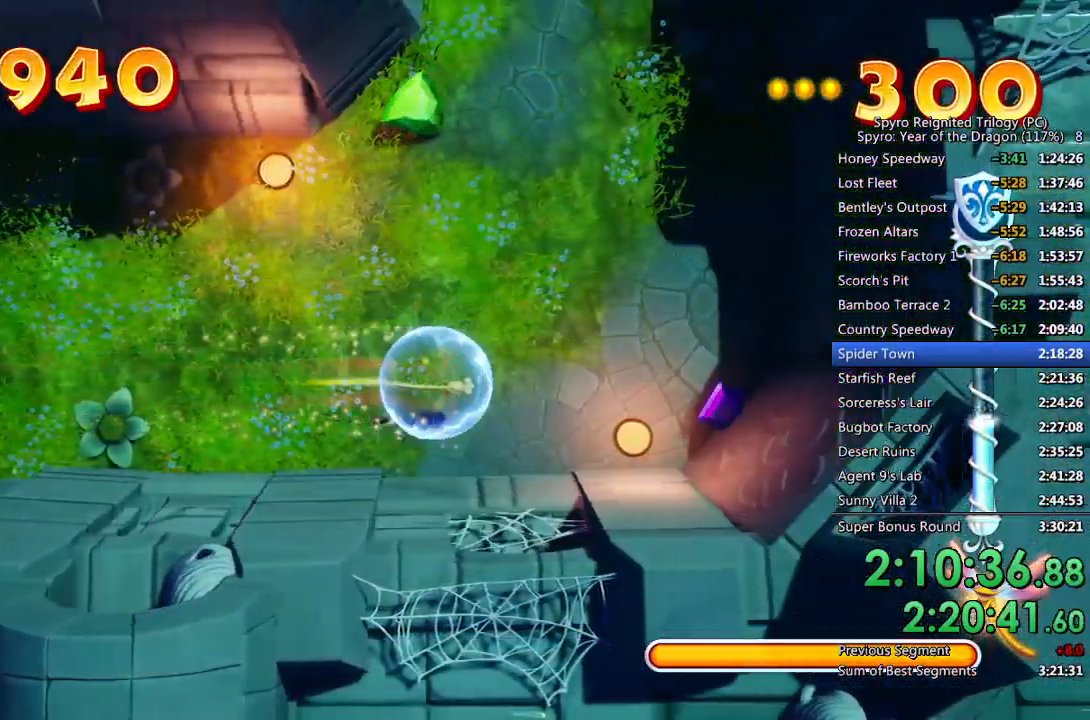
{"buttons": ["SQUARE"], "left_stick": "right", "right_stick": "center", "events": []}
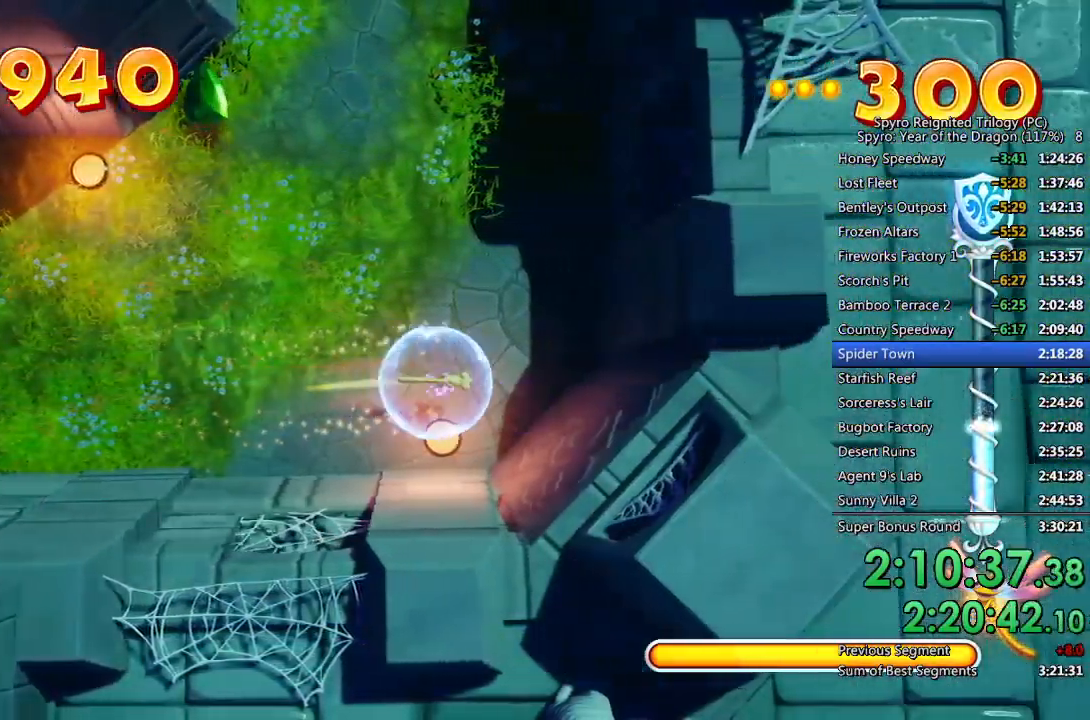
{"buttons": ["SQUARE"], "left_stick": "up", "right_stick": "center", "events": [[33, "left_stick", "up-right"], [183, "left_stick", "up"]]}
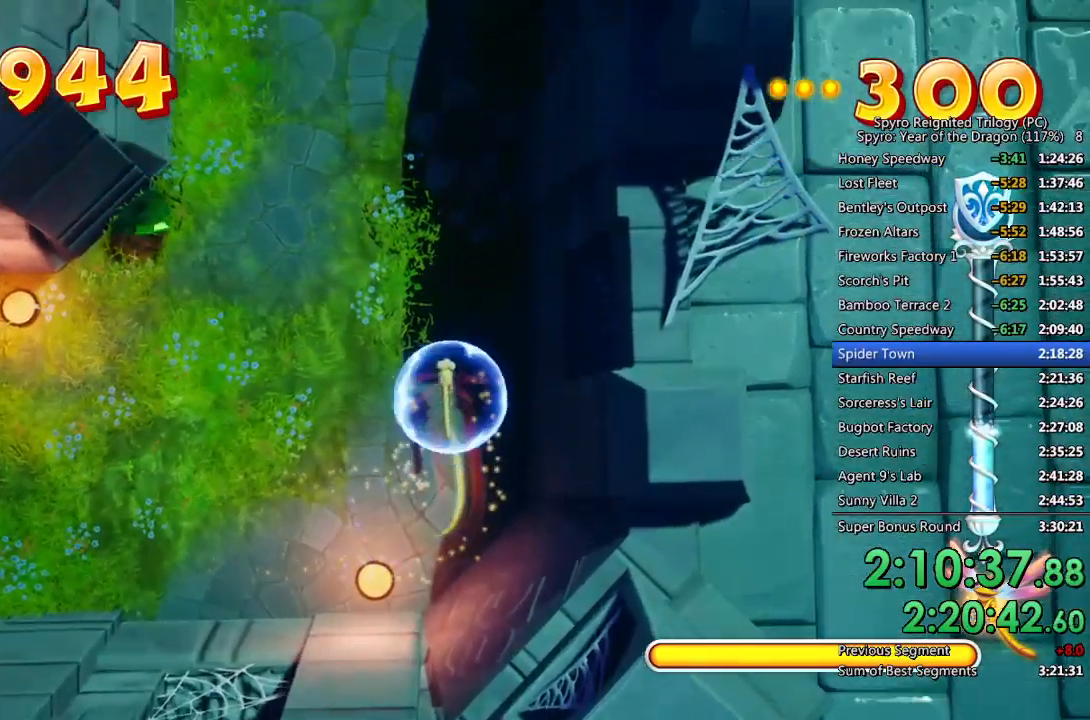
{"buttons": ["SQUARE"], "left_stick": "center", "right_stick": "center", "events": [[217, "left_stick", "center"]]}
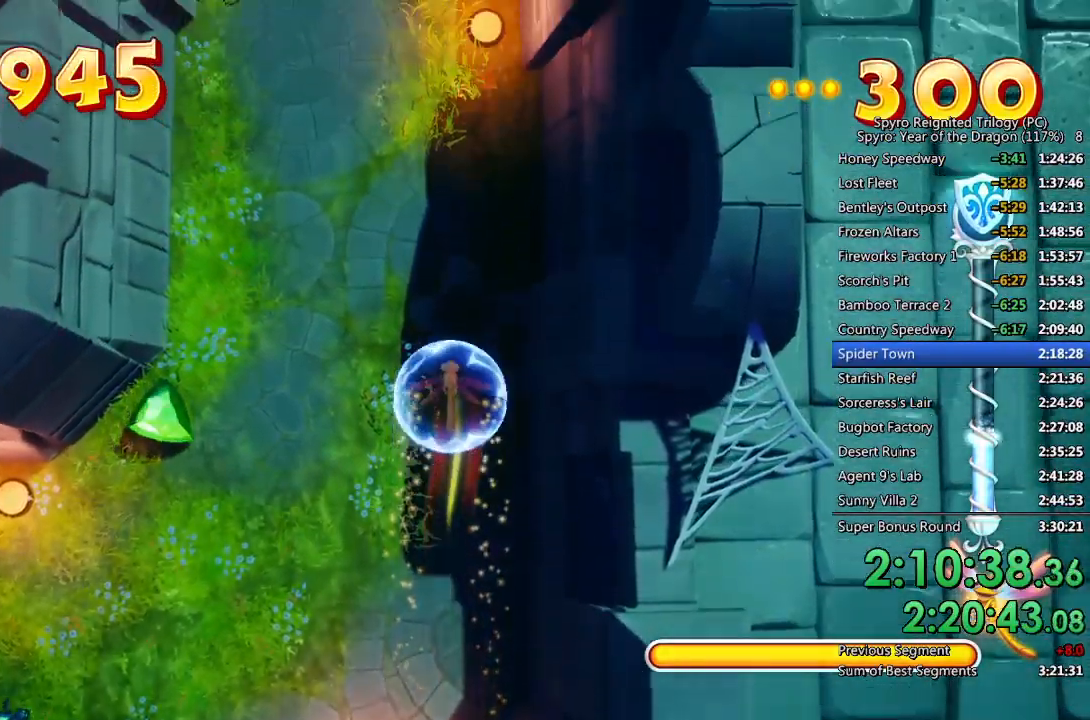
{"buttons": ["SQUARE"], "left_stick": "center", "right_stick": "center", "events": []}
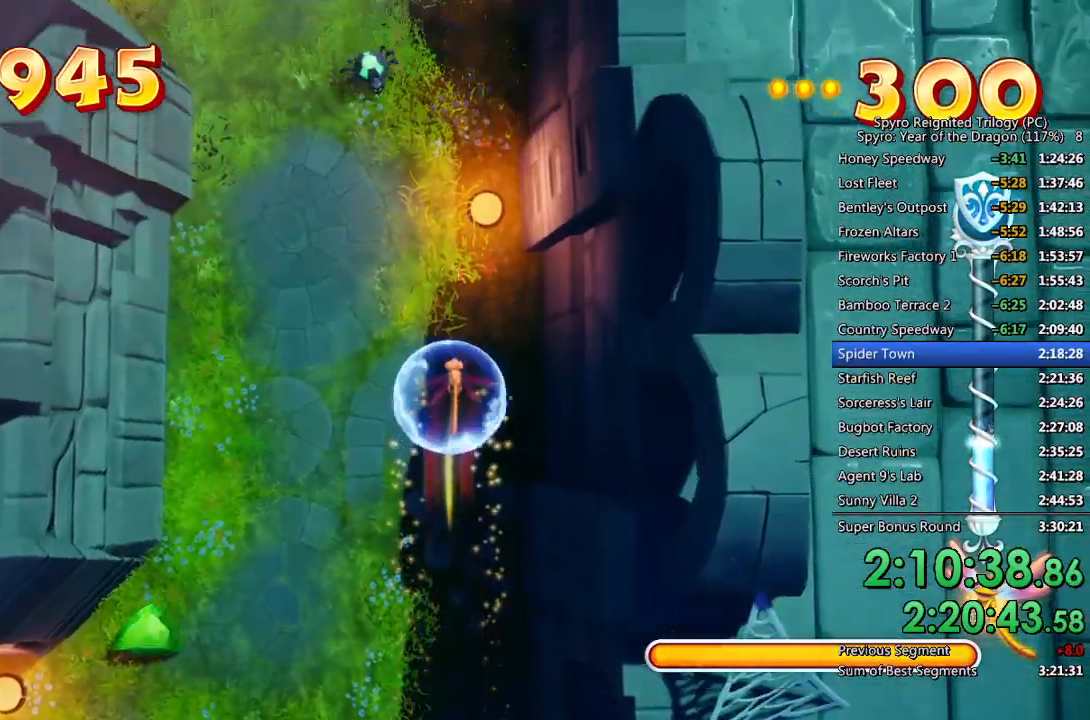
{"buttons": ["SQUARE"], "left_stick": "up", "right_stick": "center", "events": [[400, "left_stick", "up"]]}
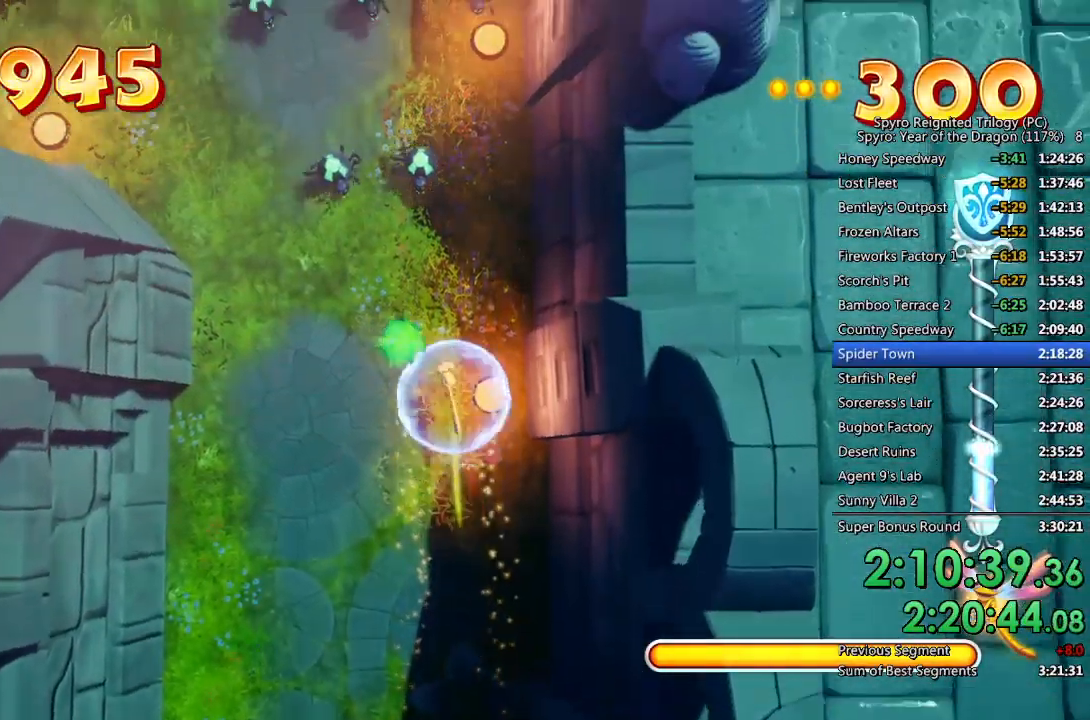
{"buttons": ["SQUARE"], "left_stick": "up", "right_stick": "center", "events": []}
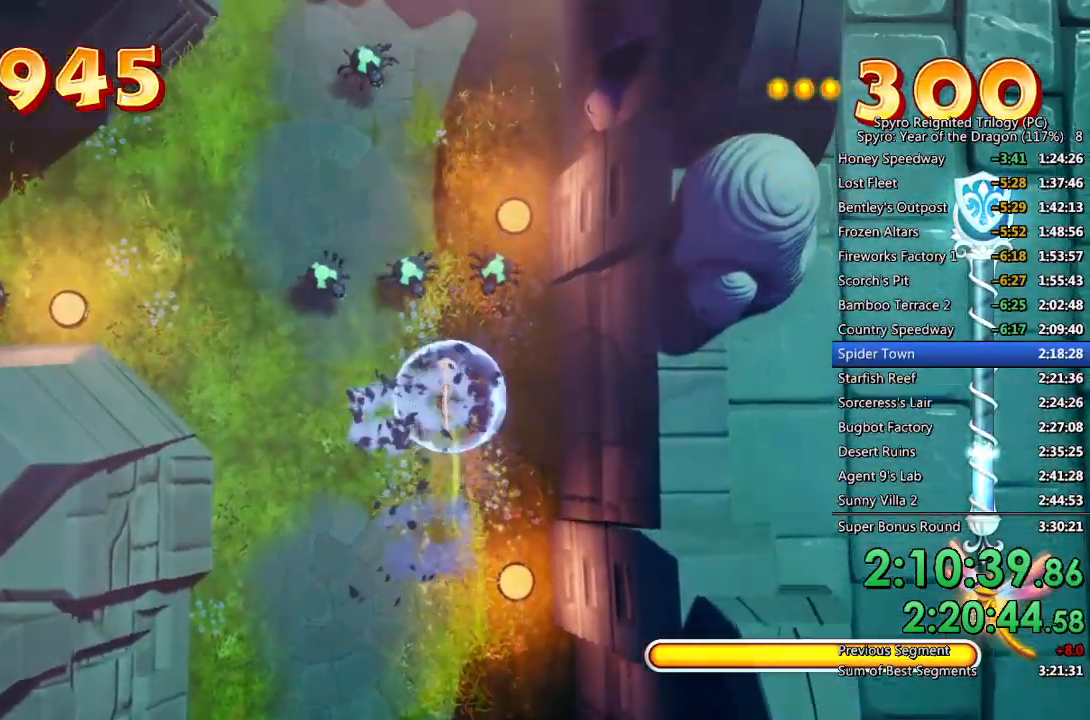
{"buttons": ["SQUARE"], "left_stick": "up", "right_stick": "center", "events": []}
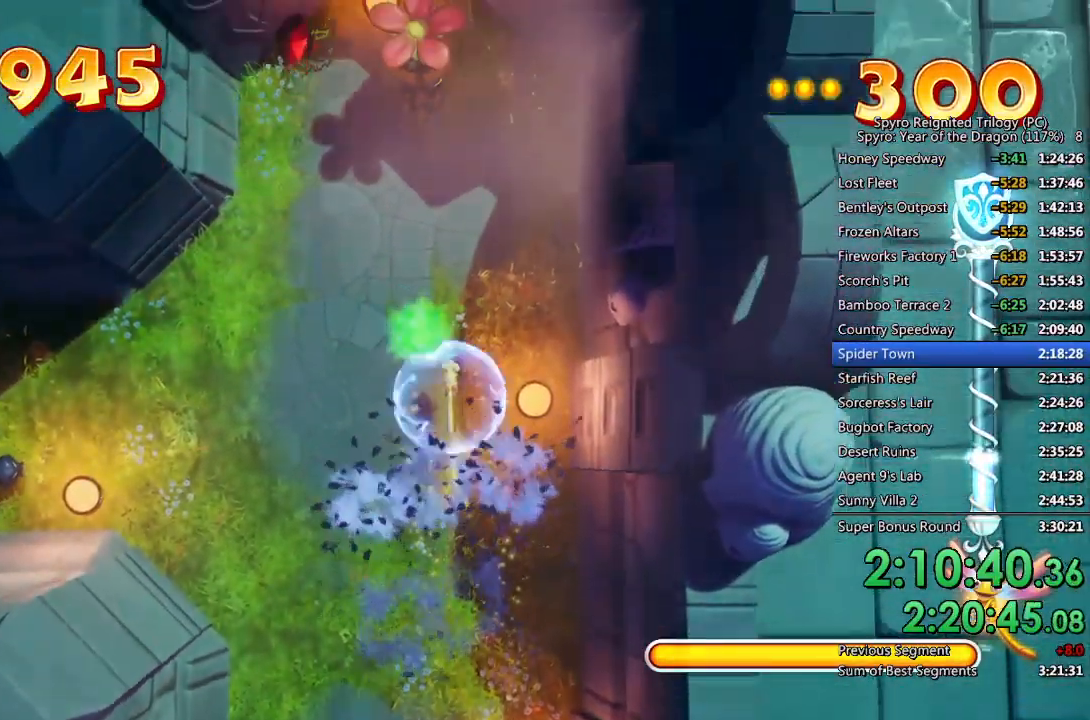
{"buttons": ["SQUARE"], "left_stick": "up", "right_stick": "center", "events": []}